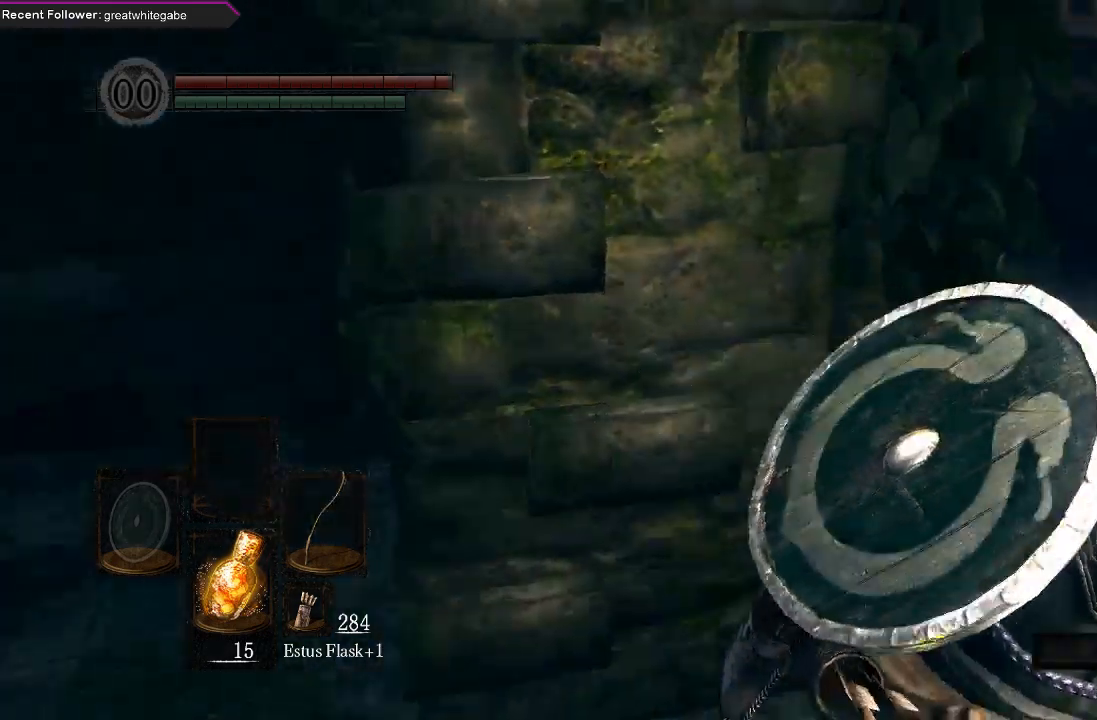
Gameplay with a controller (Xbox layout); each line is a JSON object with the inputs held at the frame after it. "events" lists button and stick changes between this image and that frame as [ms after this image, input, new state], when the widget could be followed in between.
{"buttons": ["B"], "left_stick": "up-right", "right_stick": "center", "events": [[67, "B", "down"], [233, "right_stick", "right"], [400, "right_stick", "center"]]}
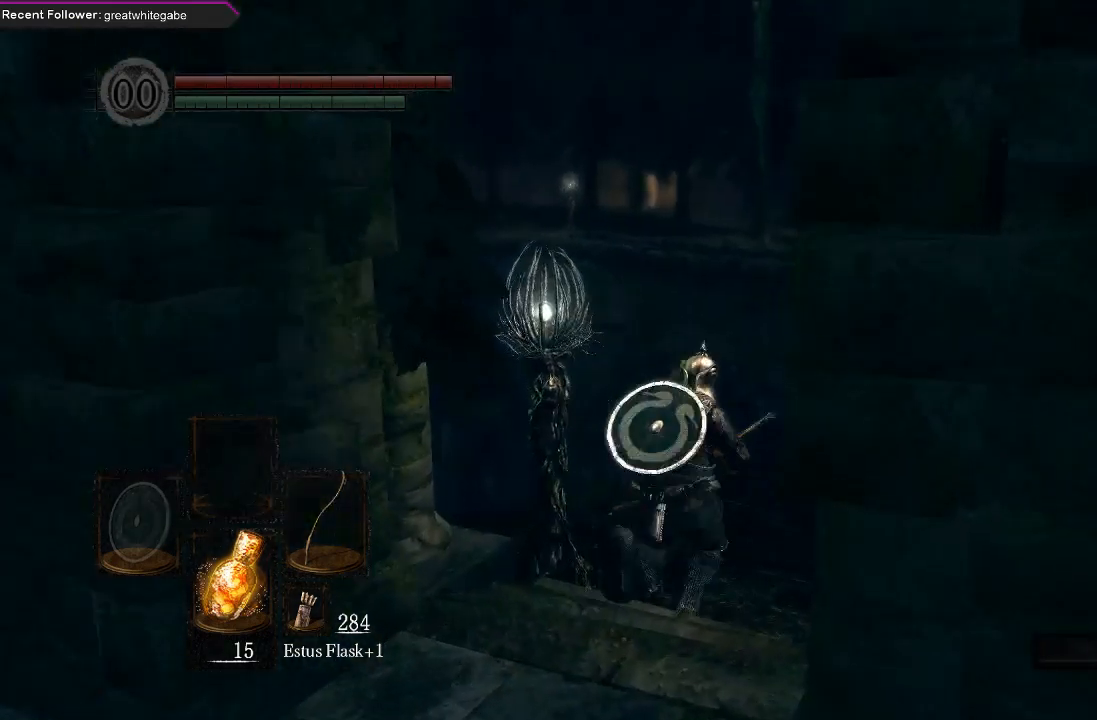
{"buttons": ["B"], "left_stick": "up", "right_stick": "center", "events": [[200, "right_stick", "right"], [300, "right_stick", "center"], [367, "left_stick", "up"]]}
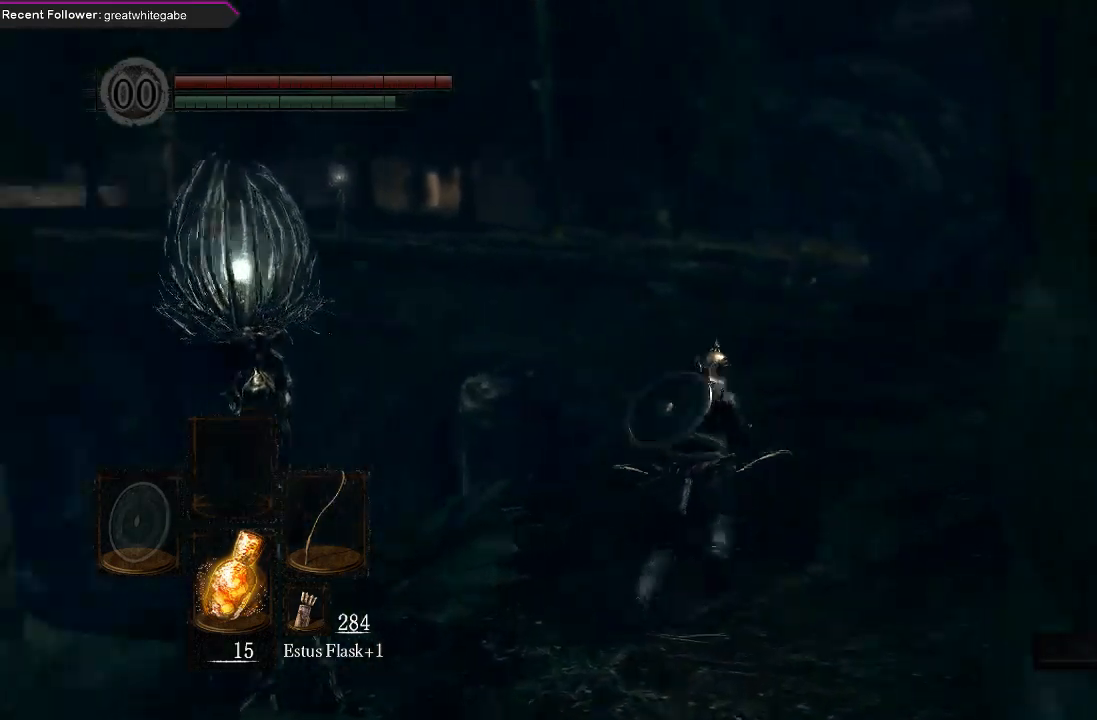
{"buttons": ["B"], "left_stick": "up", "right_stick": "center", "events": []}
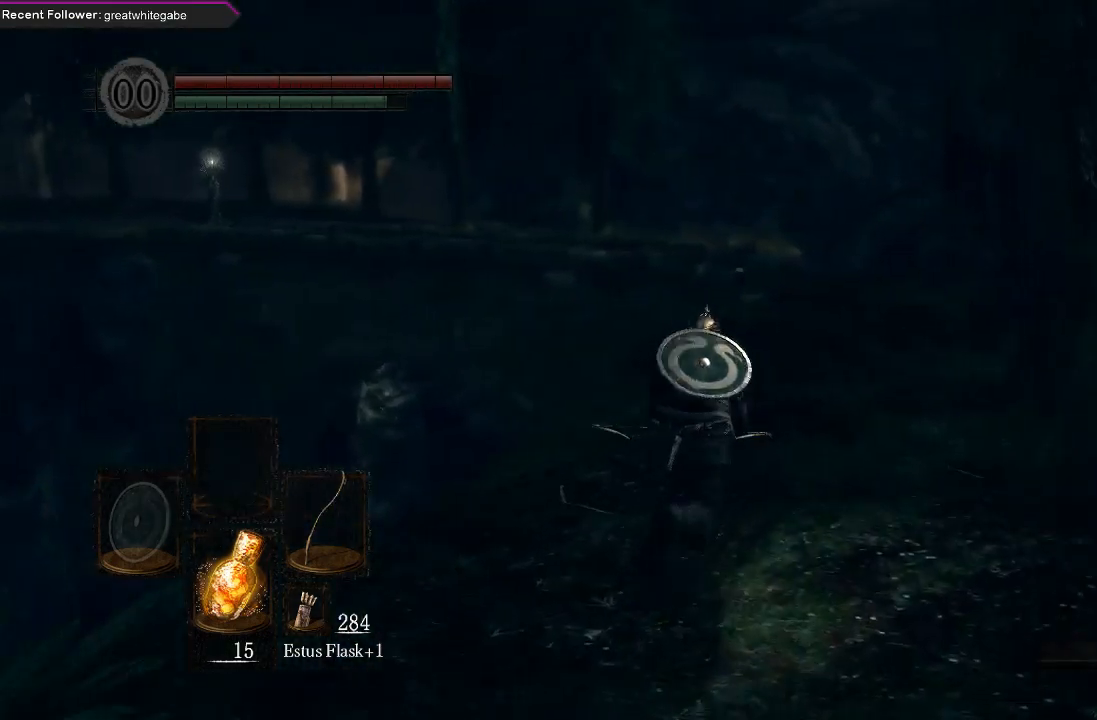
{"buttons": ["B"], "left_stick": "up", "right_stick": "center", "events": []}
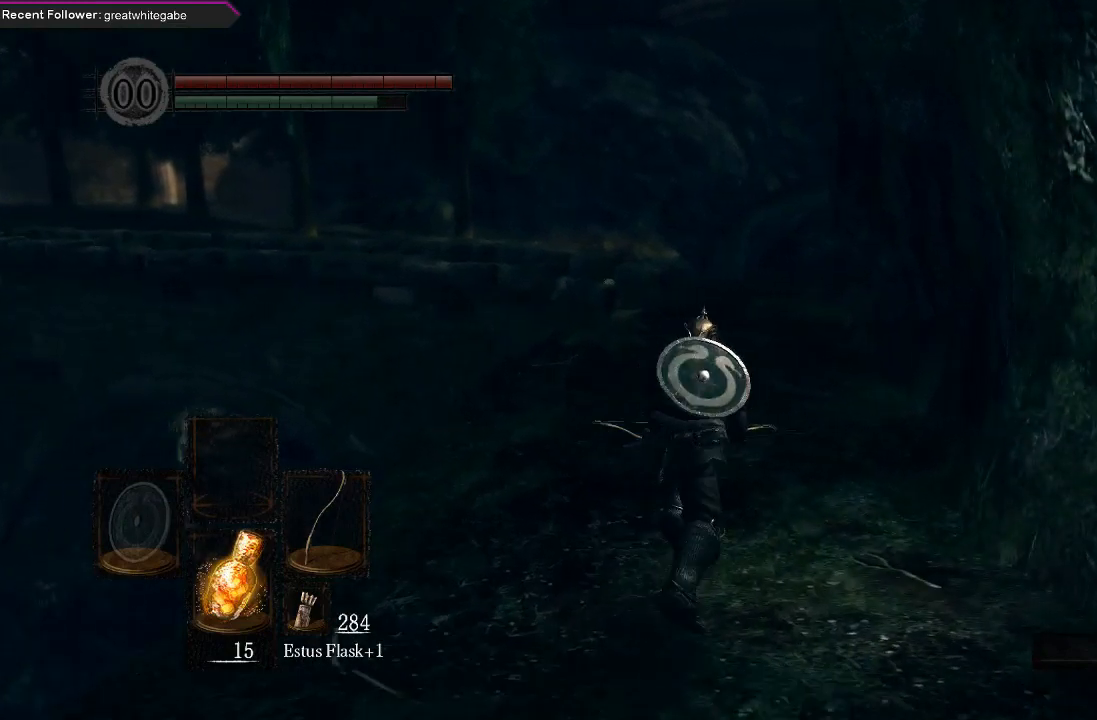
{"buttons": ["B"], "left_stick": "up", "right_stick": "left", "events": [[500, "right_stick", "left"]]}
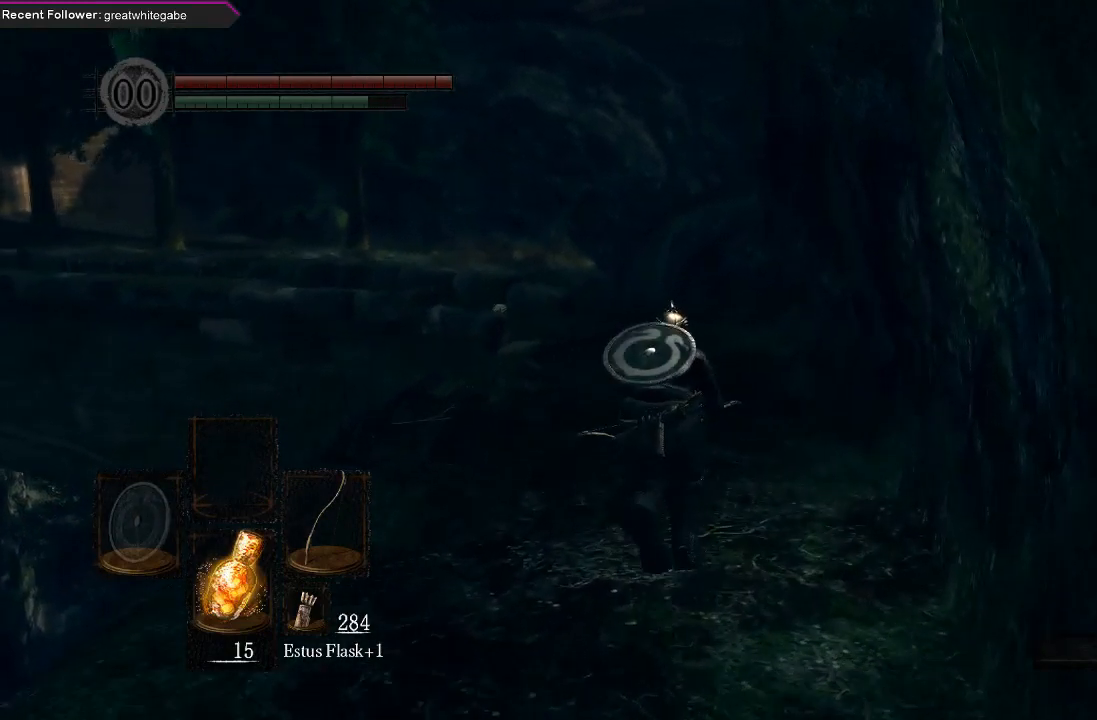
{"buttons": ["B"], "left_stick": "up", "right_stick": "center", "events": [[167, "right_stick", "center"]]}
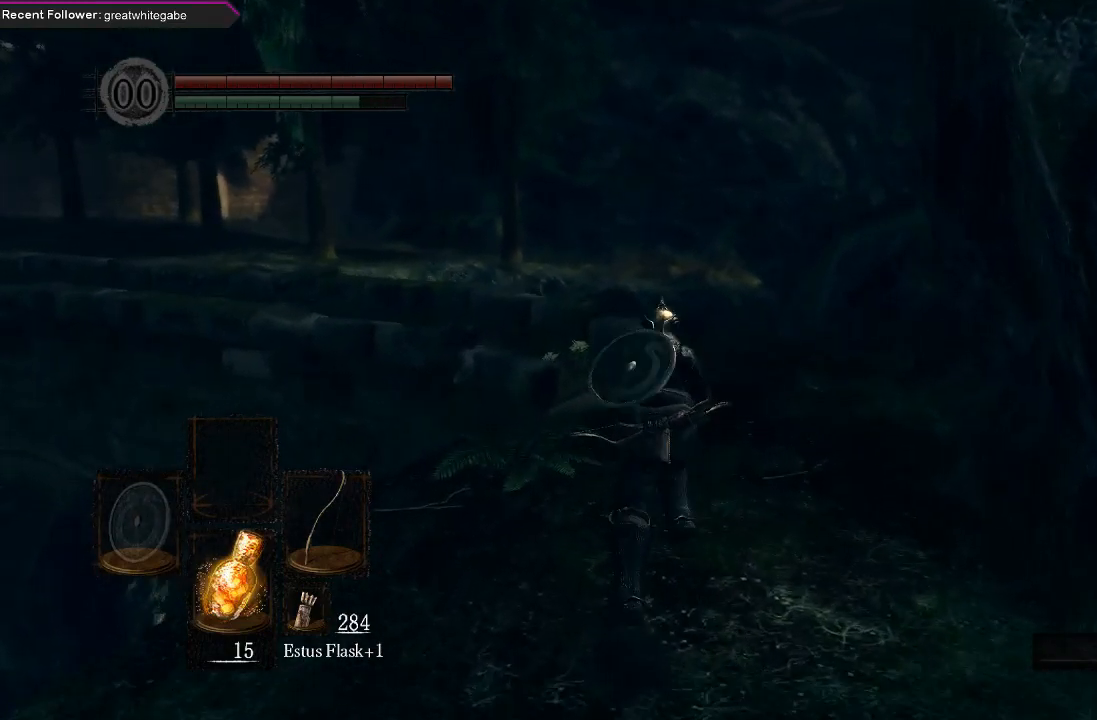
{"buttons": ["B"], "left_stick": "up", "right_stick": "center", "events": [[167, "right_stick", "left"], [367, "right_stick", "center"]]}
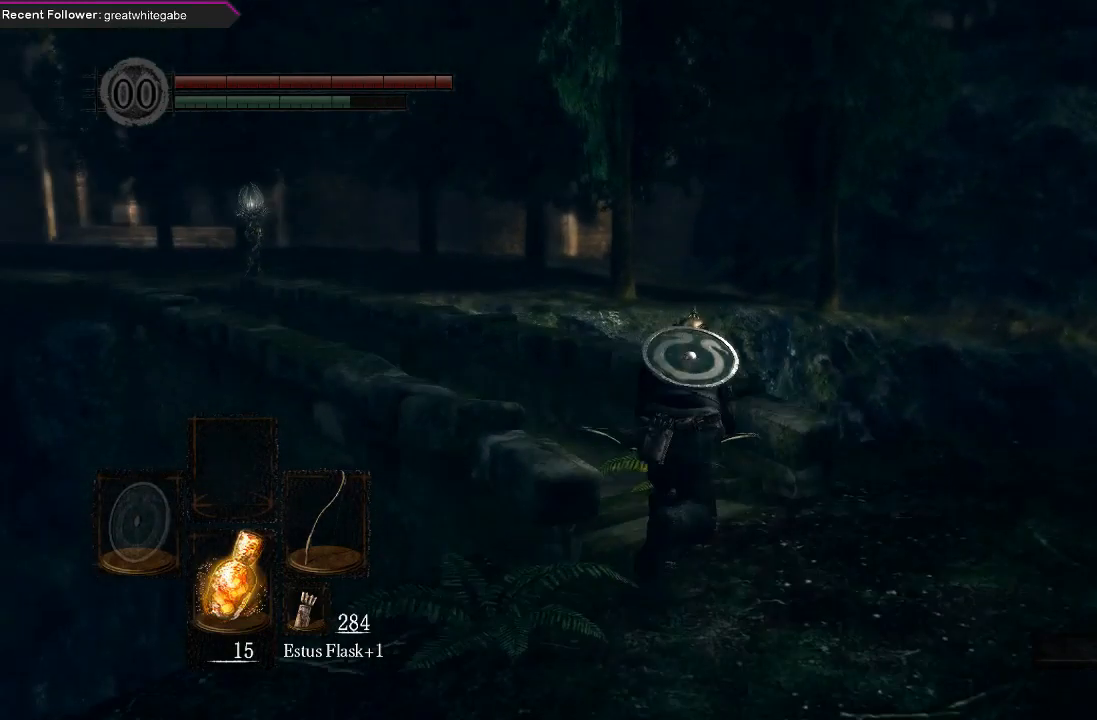
{"buttons": ["B"], "left_stick": "up", "right_stick": "center", "events": [[67, "right_stick", "left"], [400, "right_stick", "center"]]}
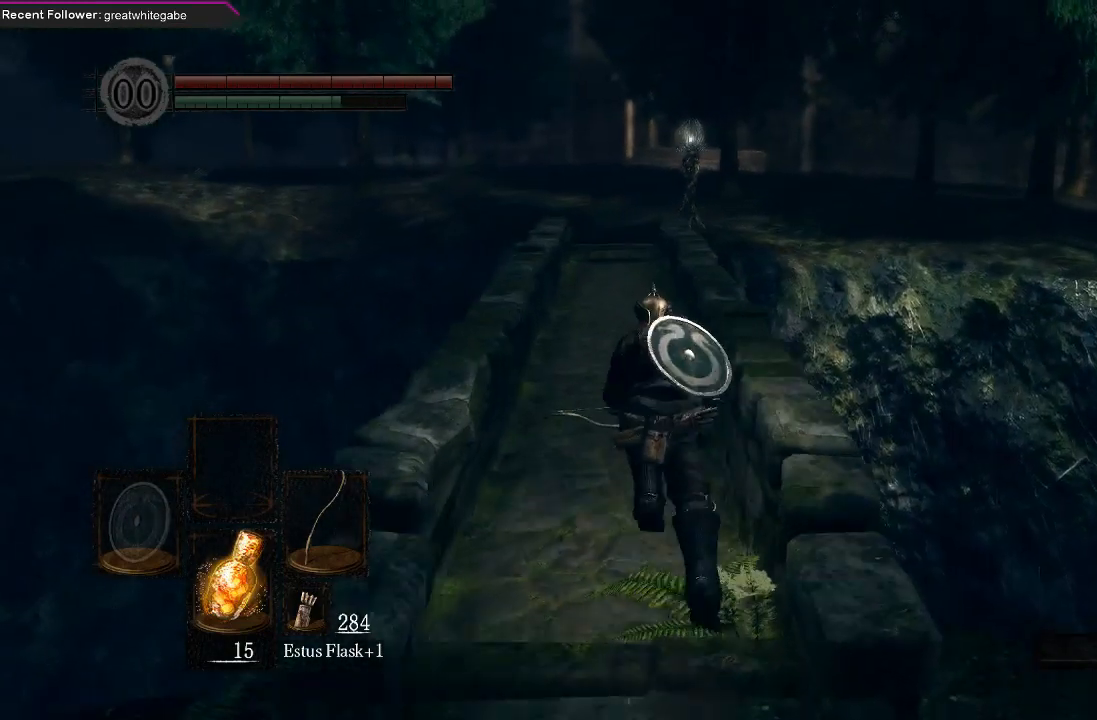
{"buttons": ["B"], "left_stick": "up", "right_stick": "center", "events": [[233, "right_stick", "down"], [367, "right_stick", "center"]]}
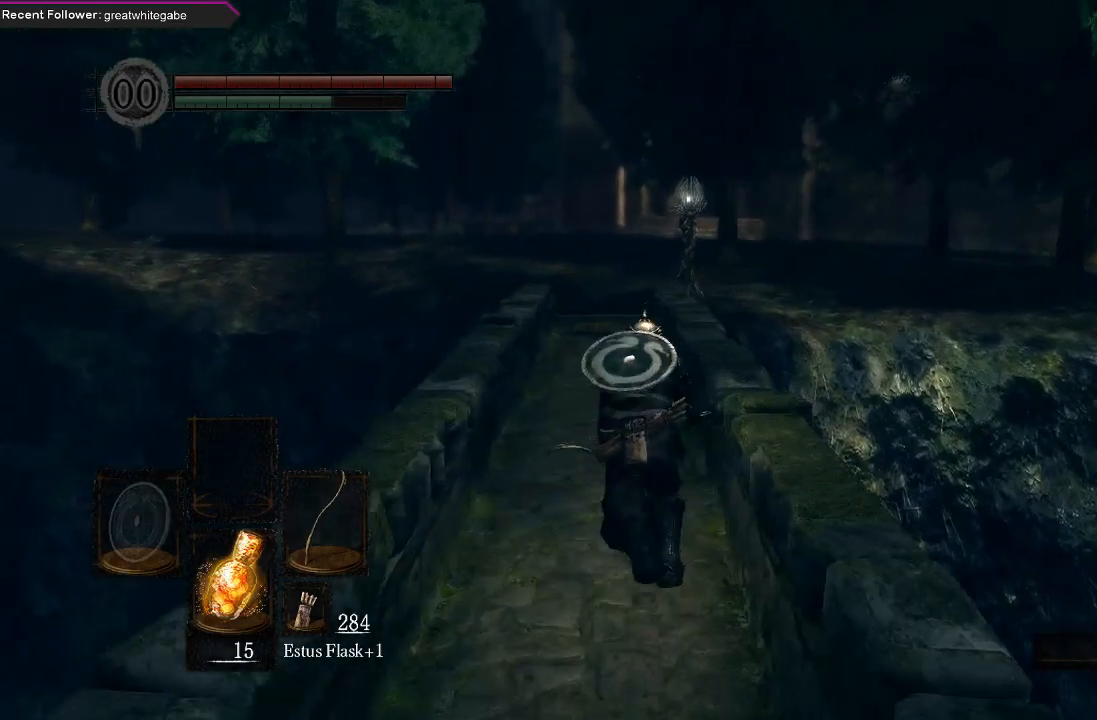
{"buttons": ["B"], "left_stick": "up", "right_stick": "center", "events": []}
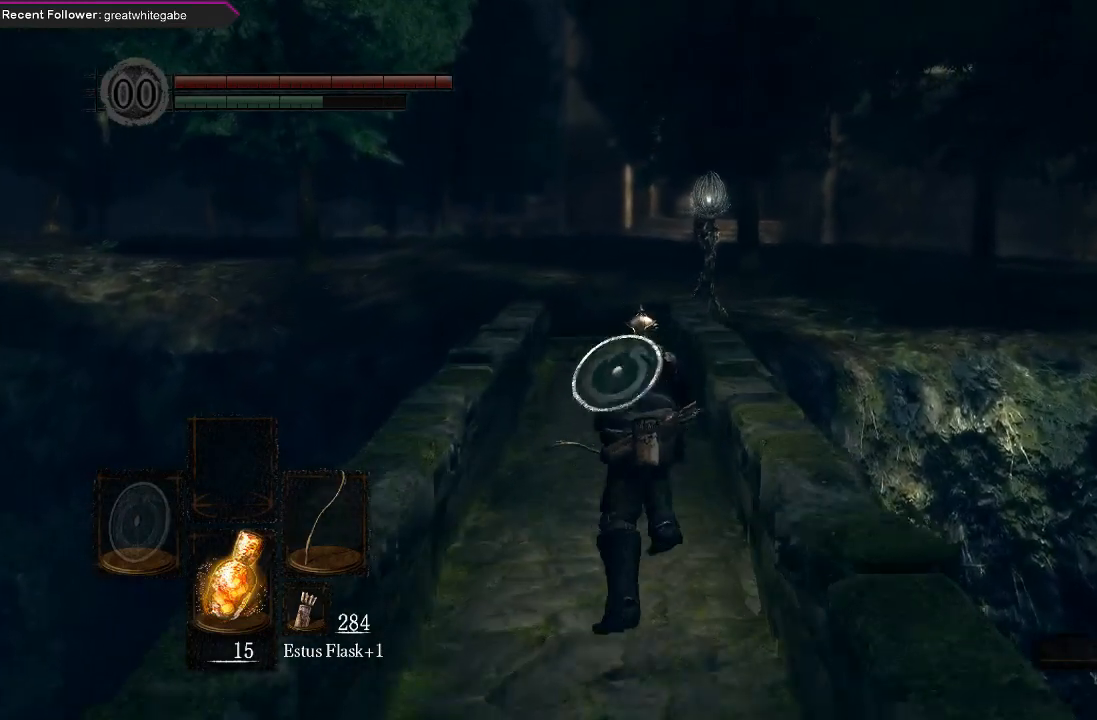
{"buttons": ["B"], "left_stick": "up", "right_stick": "center", "events": []}
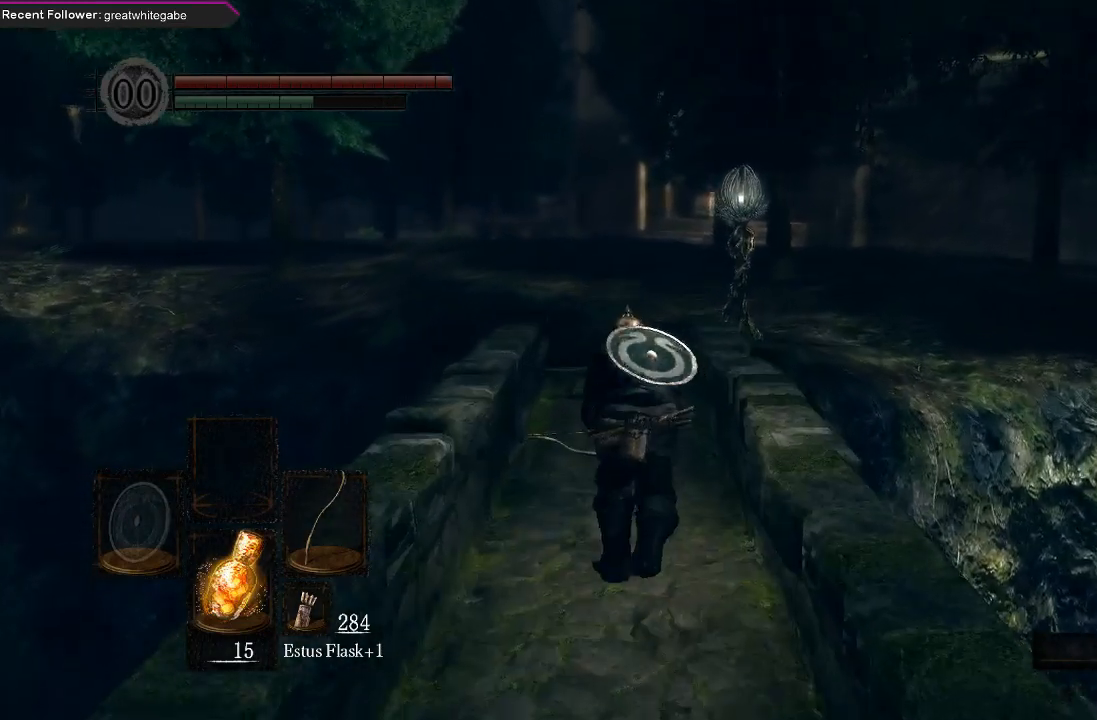
{"buttons": ["B"], "left_stick": "up", "right_stick": "center", "events": []}
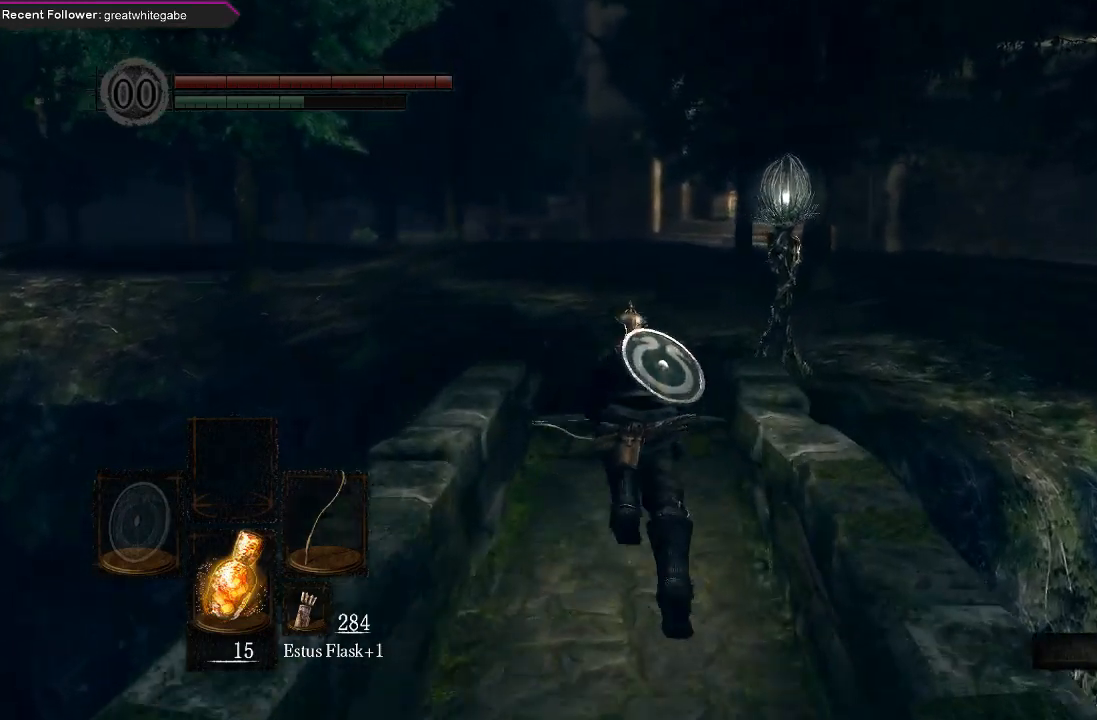
{"buttons": ["B"], "left_stick": "up", "right_stick": "center", "events": []}
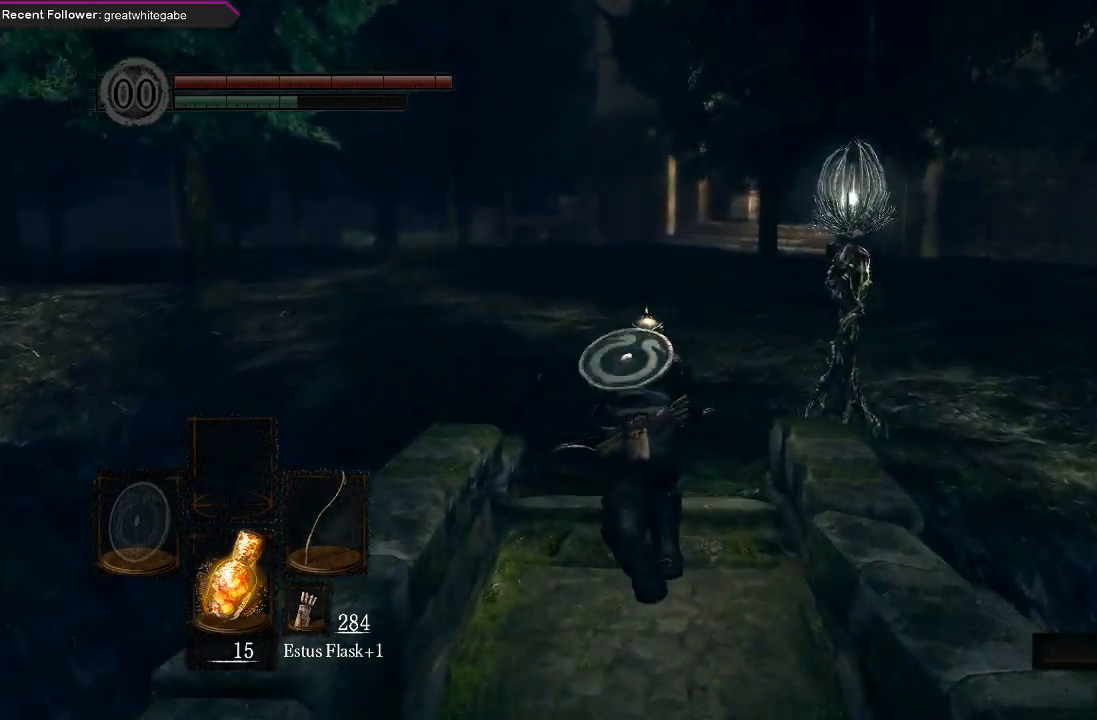
{"buttons": ["B"], "left_stick": "up", "right_stick": "down", "events": [[500, "right_stick", "down"]]}
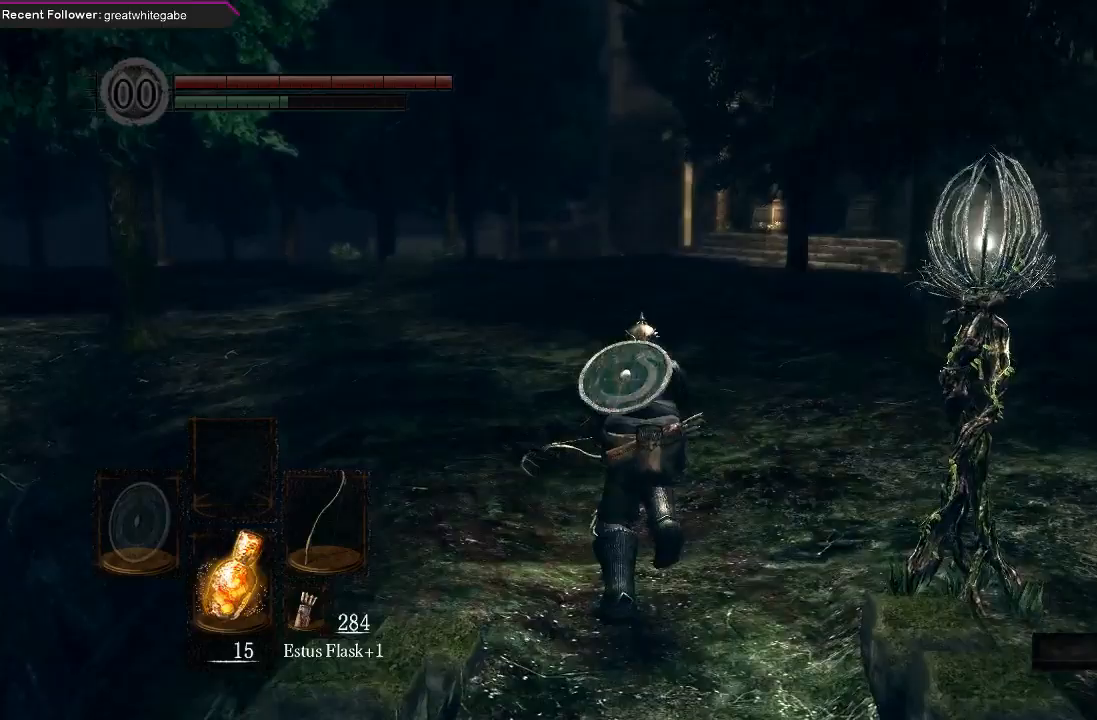
{"buttons": [], "left_stick": "up", "right_stick": "center", "events": [[200, "right_stick", "center"], [267, "B", "up"]]}
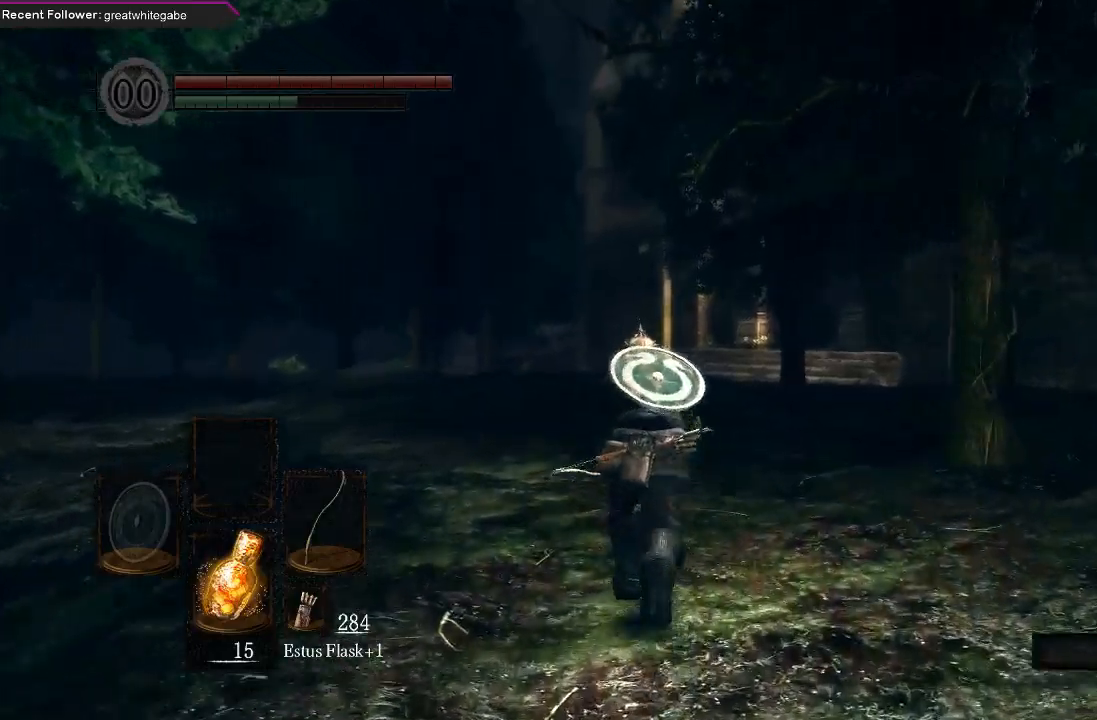
{"buttons": ["B"], "left_stick": "up", "right_stick": "center", "events": [[433, "B", "down"]]}
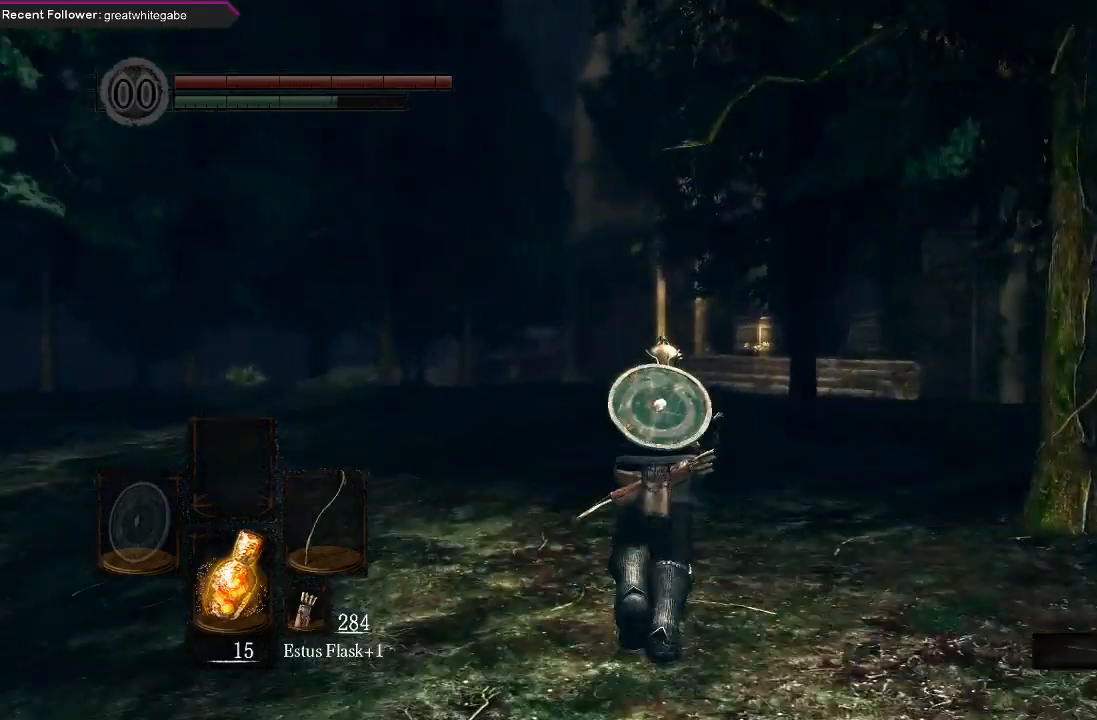
{"buttons": ["B"], "left_stick": "up", "right_stick": "center", "events": [[200, "right_stick", "up"], [400, "right_stick", "center"]]}
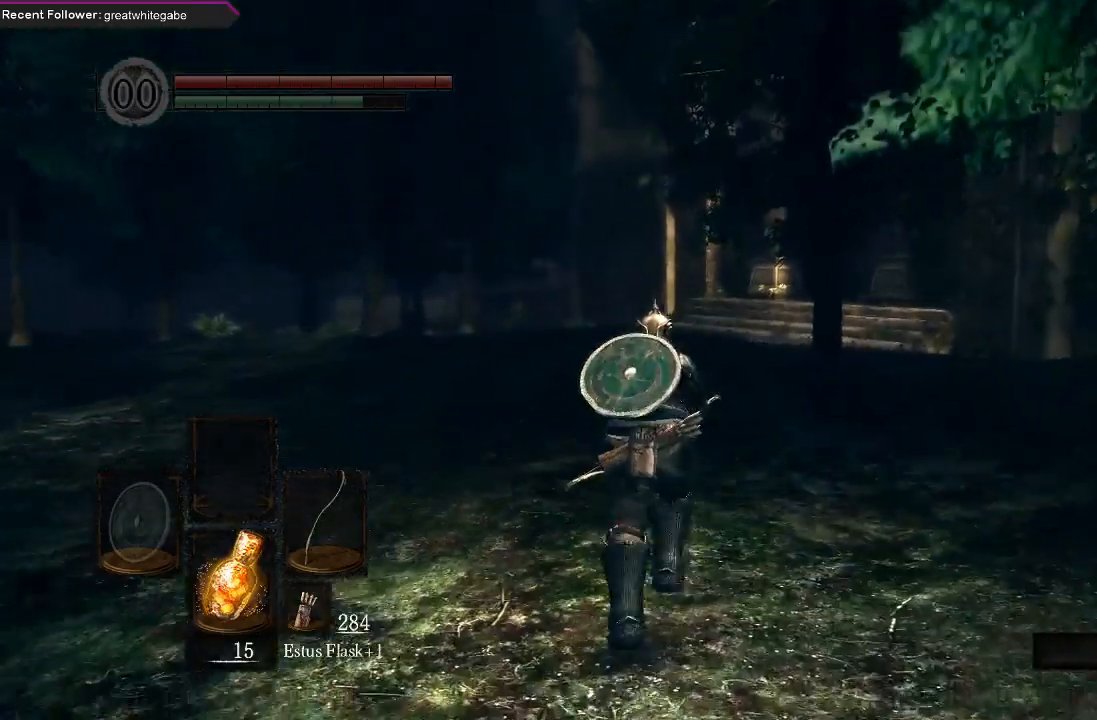
{"buttons": ["B"], "left_stick": "up", "right_stick": "center", "events": []}
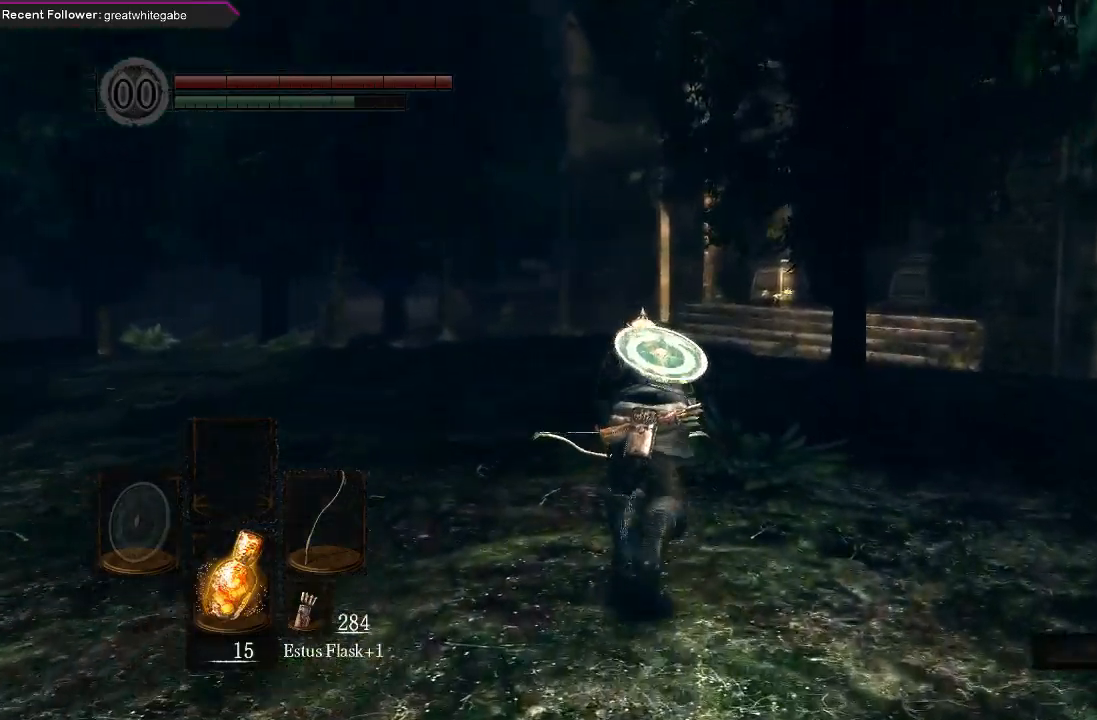
{"buttons": ["B"], "left_stick": "up", "right_stick": "center", "events": []}
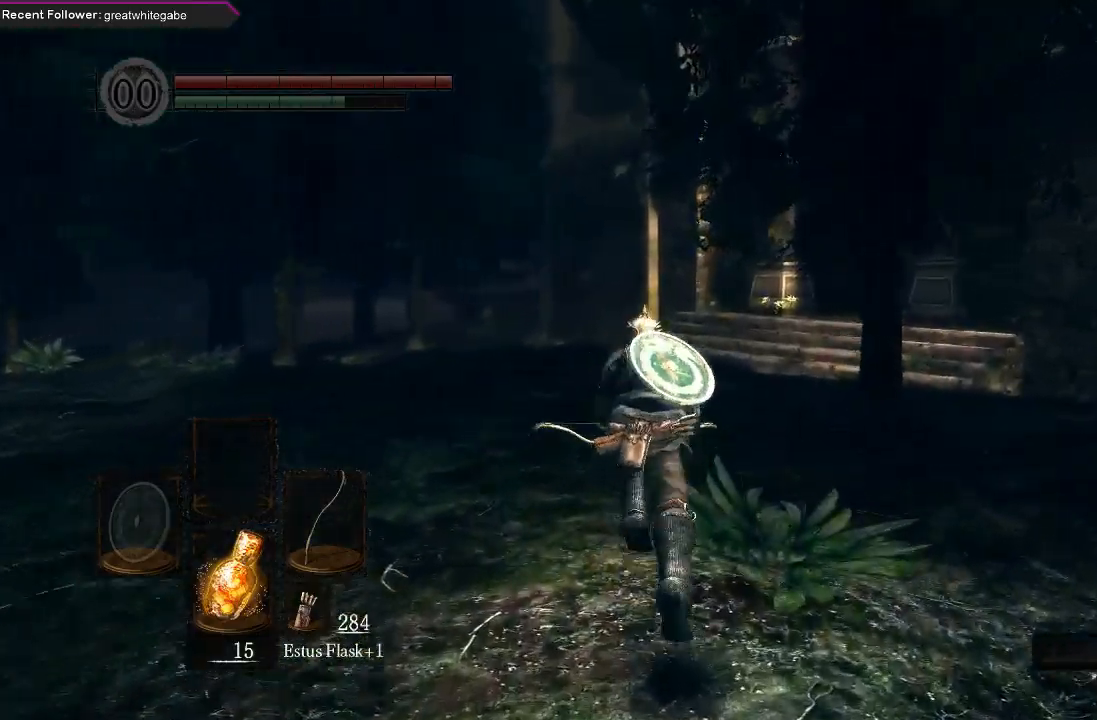
{"buttons": ["B"], "left_stick": "up", "right_stick": "center", "events": []}
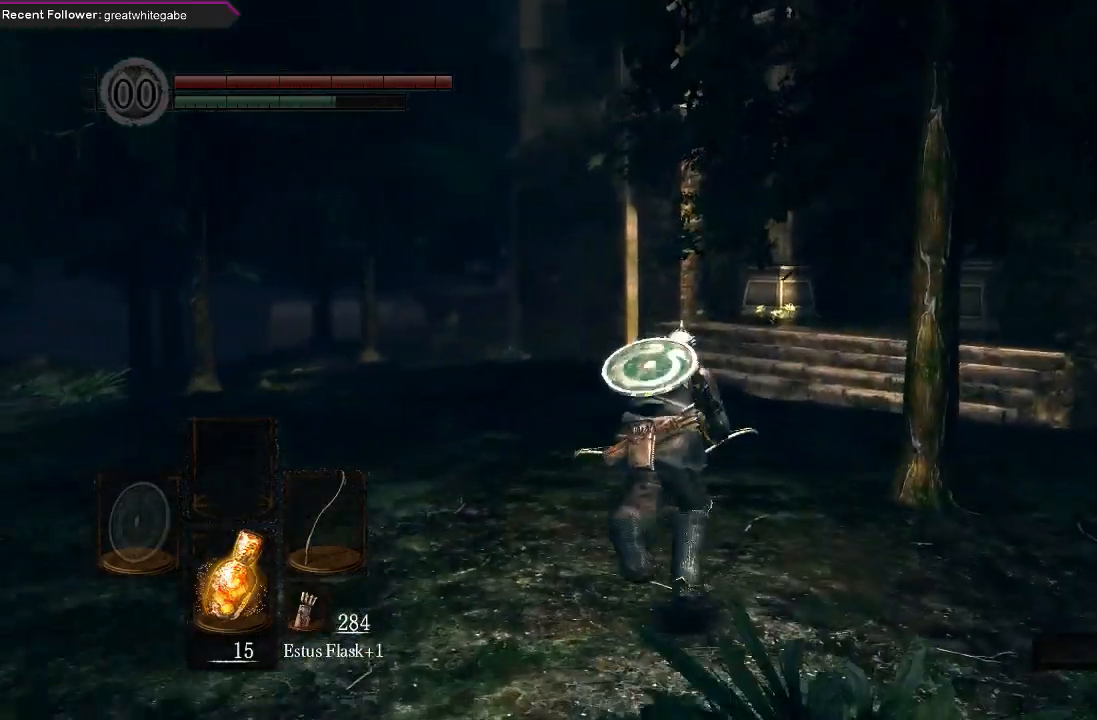
{"buttons": ["B"], "left_stick": "up", "right_stick": "center", "events": []}
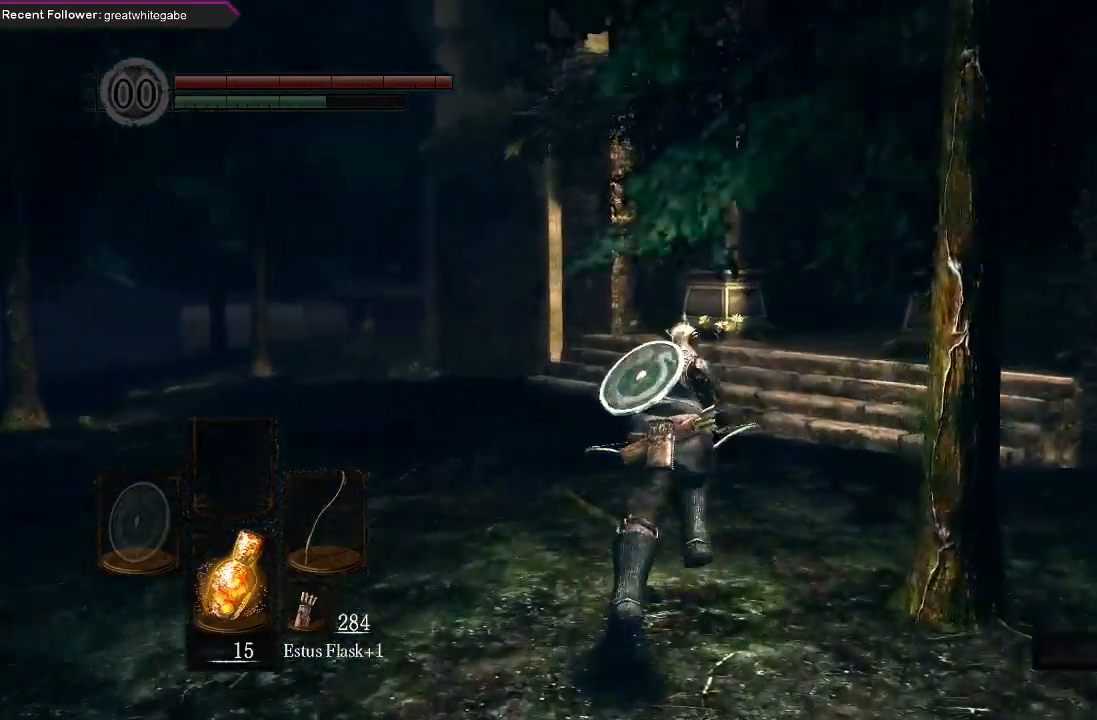
{"buttons": ["B"], "left_stick": "up", "right_stick": "center", "events": []}
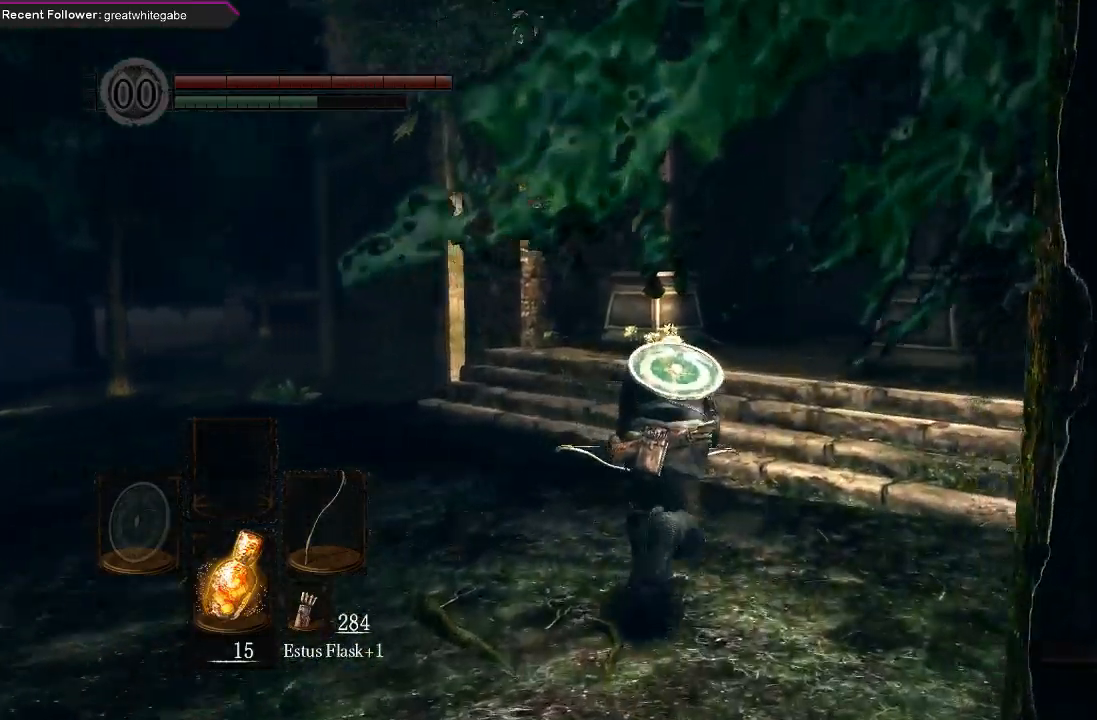
{"buttons": ["B"], "left_stick": "up", "right_stick": "center", "events": []}
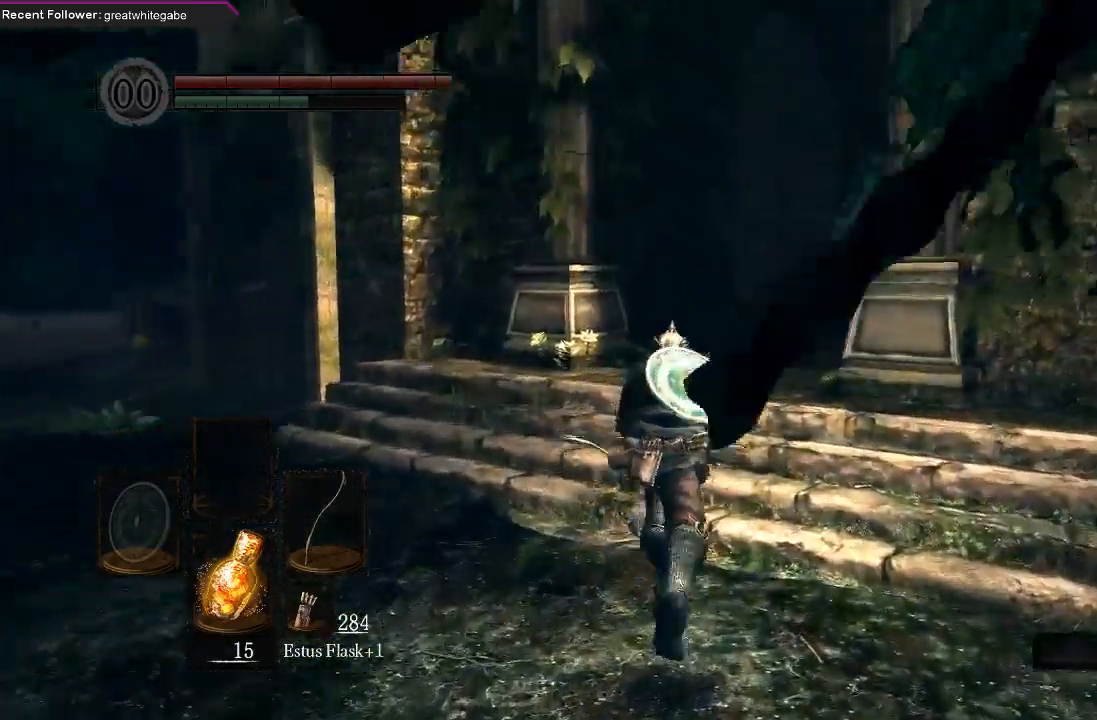
{"buttons": ["B"], "left_stick": "up", "right_stick": "center", "events": []}
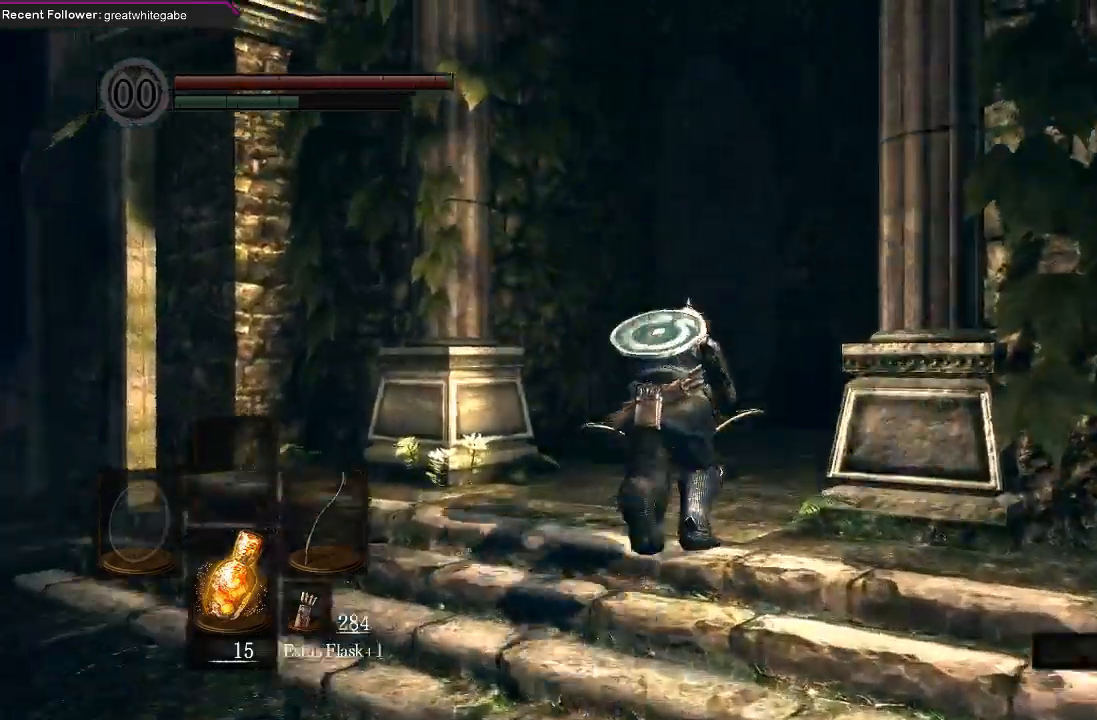
{"buttons": ["B"], "left_stick": "up", "right_stick": "center", "events": []}
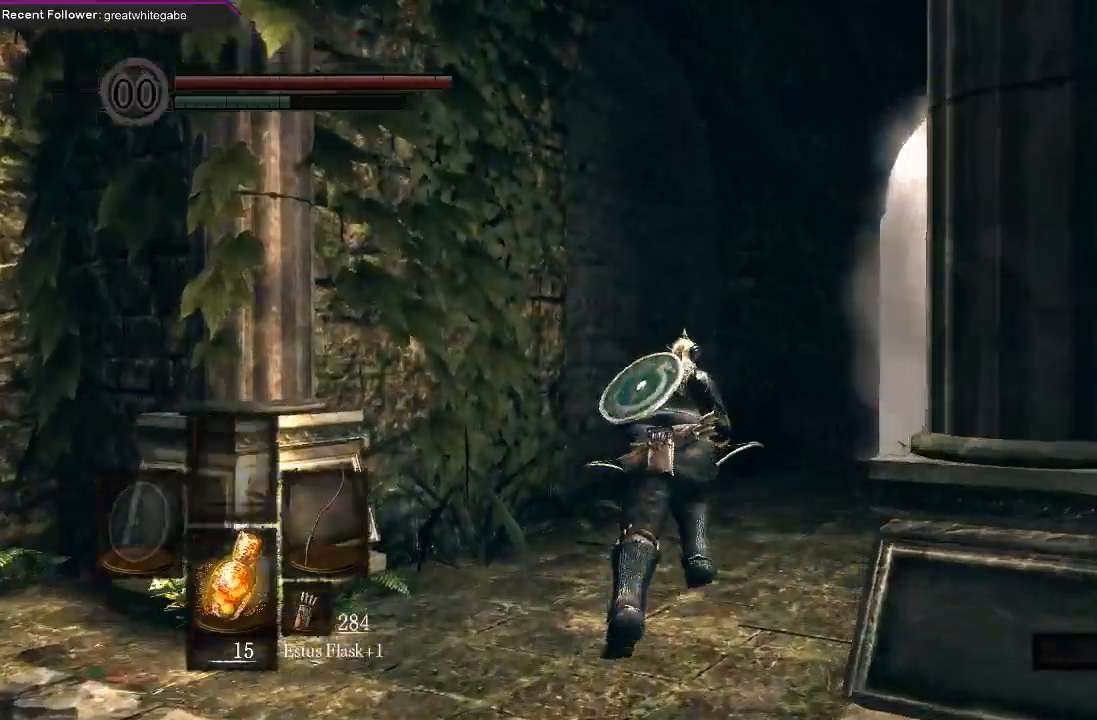
{"buttons": ["B"], "left_stick": "up", "right_stick": "right", "events": [[433, "right_stick", "right"]]}
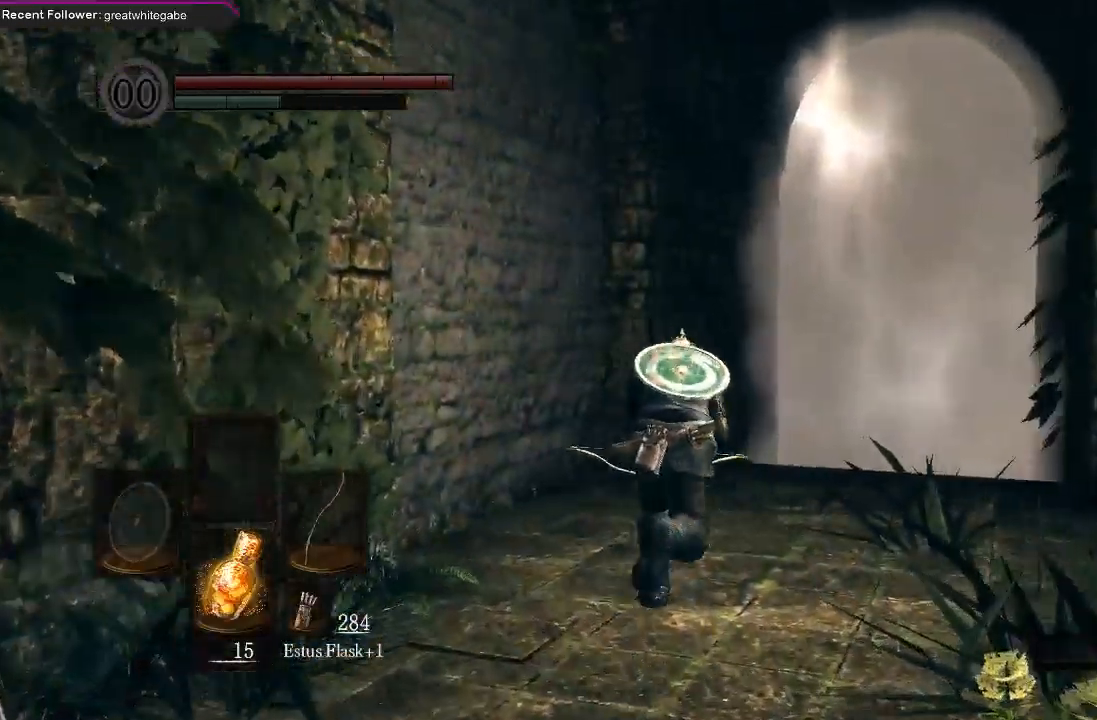
{"buttons": ["B"], "left_stick": "up", "right_stick": "center", "events": [[100, "right_stick", "center"]]}
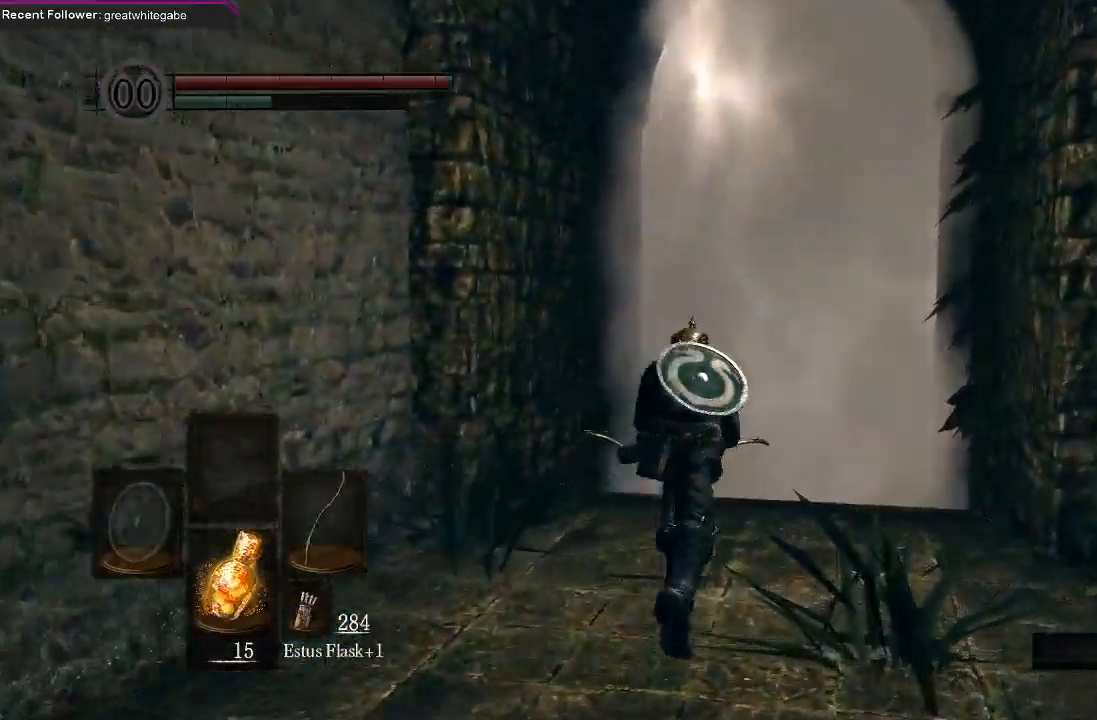
{"buttons": ["B"], "left_stick": "up", "right_stick": "center", "events": []}
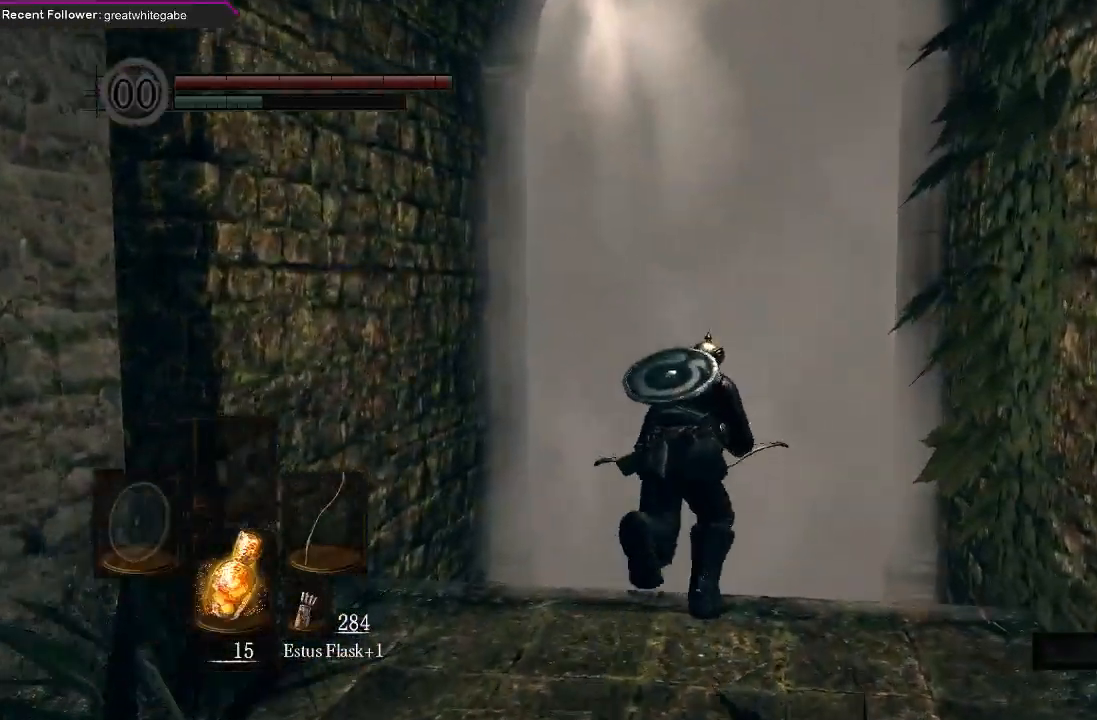
{"buttons": ["A"], "left_stick": "up", "right_stick": "center", "events": [[33, "B", "up"], [267, "A", "down"], [400, "A", "up"], [467, "A", "down"]]}
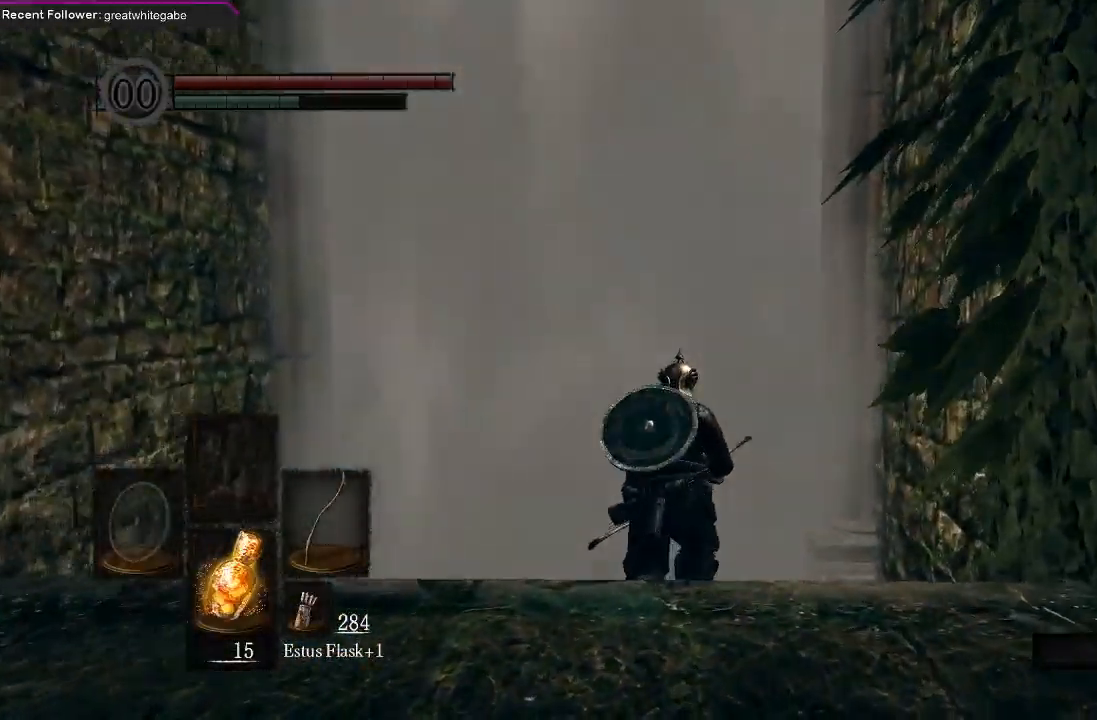
{"buttons": ["A"], "left_stick": "up", "right_stick": "center", "events": [[33, "A", "up"], [133, "A", "down"], [233, "A", "up"], [333, "A", "down"], [400, "A", "up"], [467, "A", "down"]]}
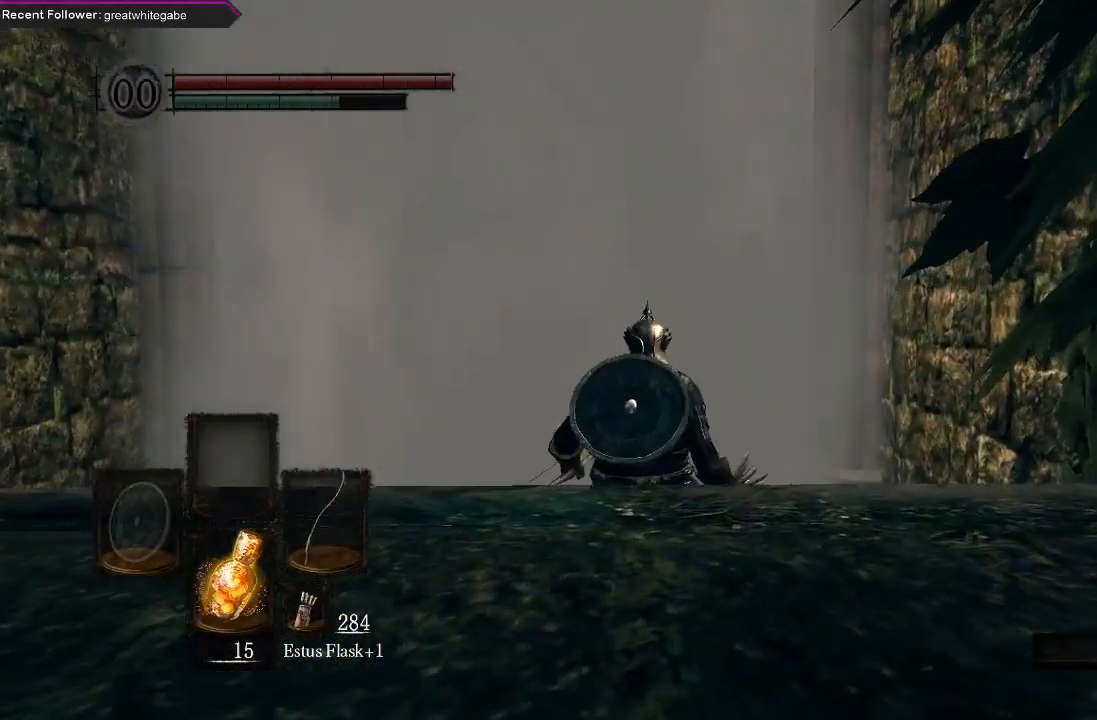
{"buttons": [], "left_stick": "center", "right_stick": "center", "events": [[33, "A", "up"], [133, "left_stick", "center"]]}